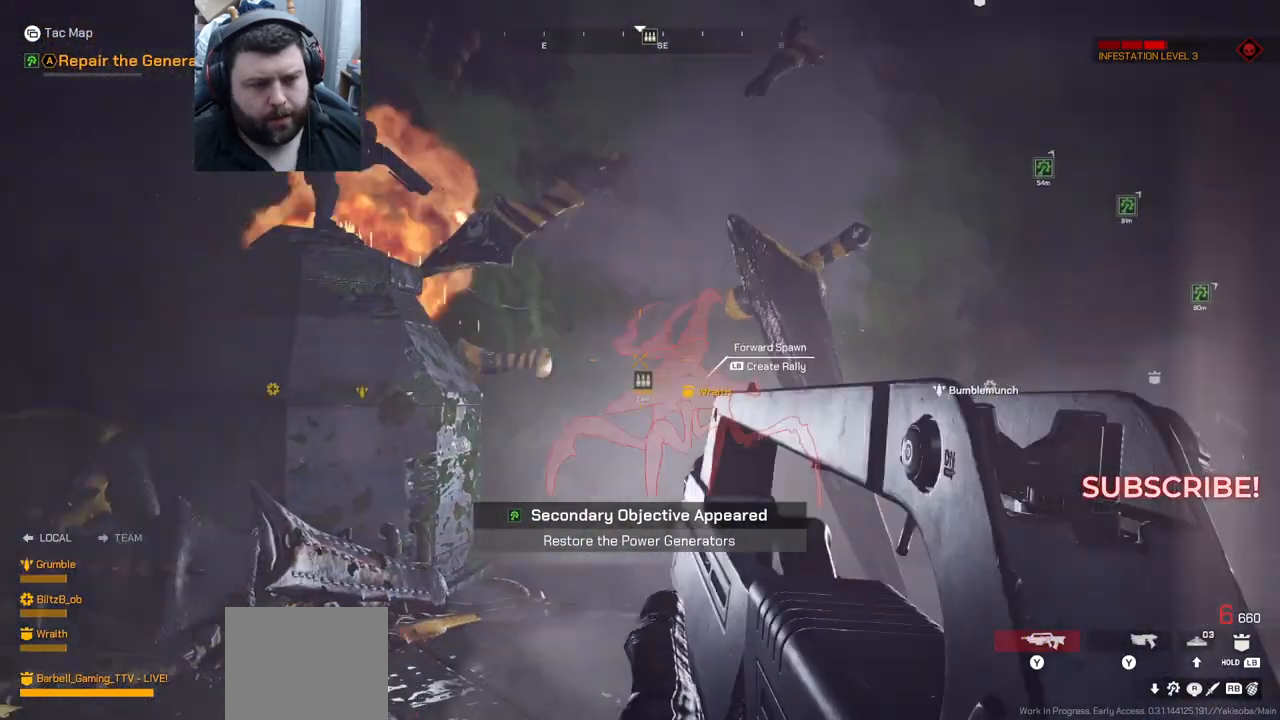
Gameplay with a controller (PlayStation layout); each line is a JSON object with the inputs held at the frame after it. "events" lists button and stick changes between this image and that frame as [ms after this image, input, new state], when the widget could be followed in between. Not read: L1.
{"buttons": [], "left_stick": "up-right", "right_stick": "right", "events": [[117, "right_stick", "center"], [367, "R2", "up"], [367, "left_stick", "up-right"], [367, "right_stick", "right"]]}
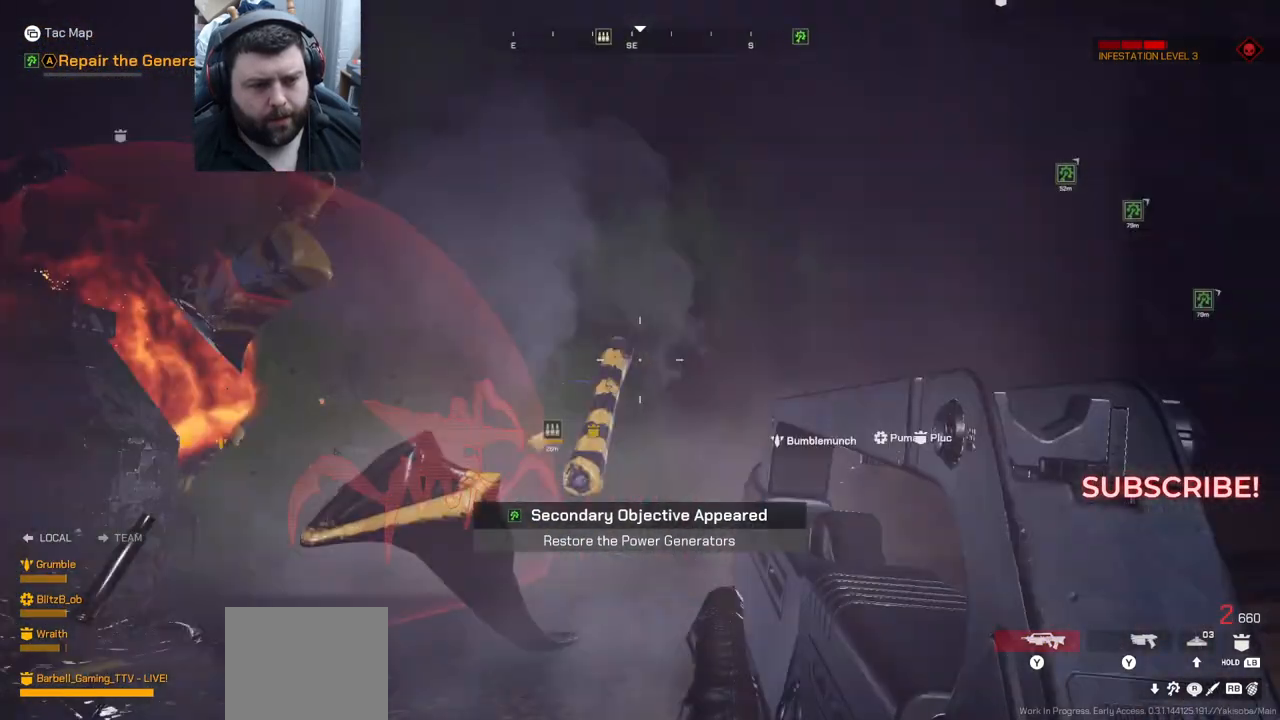
{"buttons": [], "left_stick": "right", "right_stick": "center", "events": [[100, "left_stick", "up"], [100, "right_stick", "center"], [200, "right_stick", "left"], [283, "left_stick", "right"], [417, "right_stick", "center"]]}
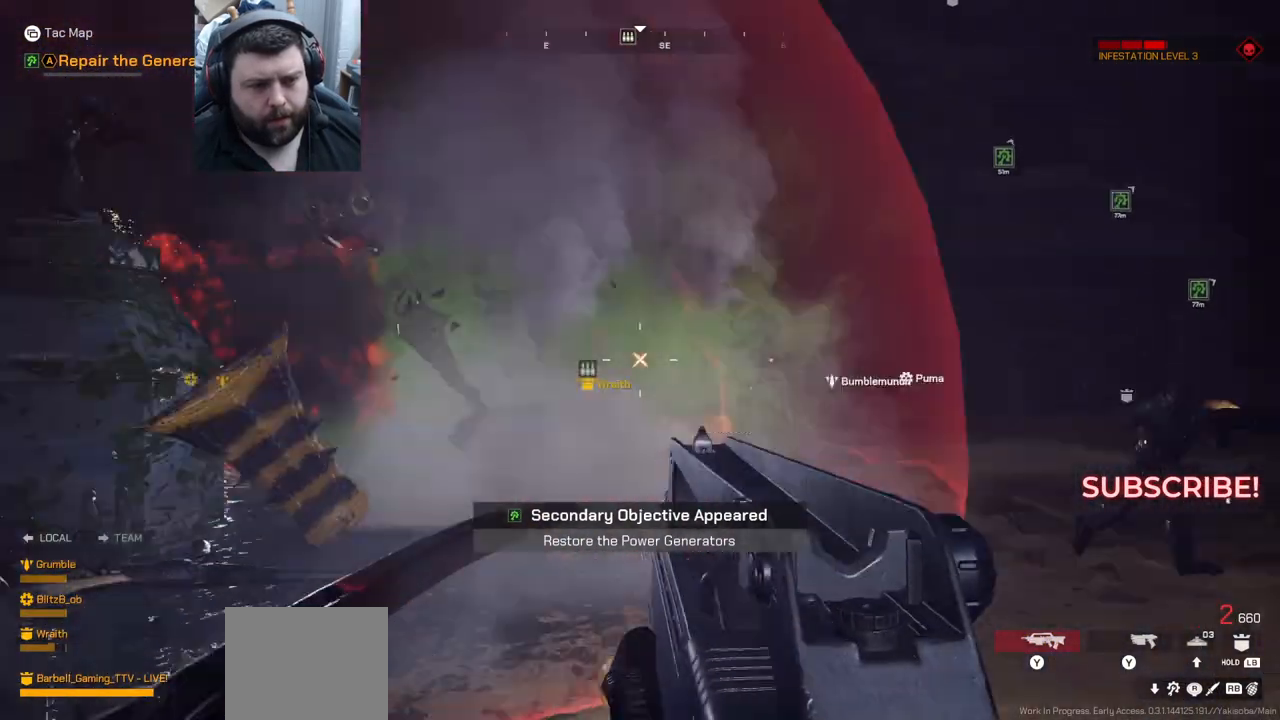
{"buttons": ["R2"], "left_stick": "right", "right_stick": "center", "events": [[133, "right_stick", "left"], [333, "right_stick", "center"], [383, "R2", "down"]]}
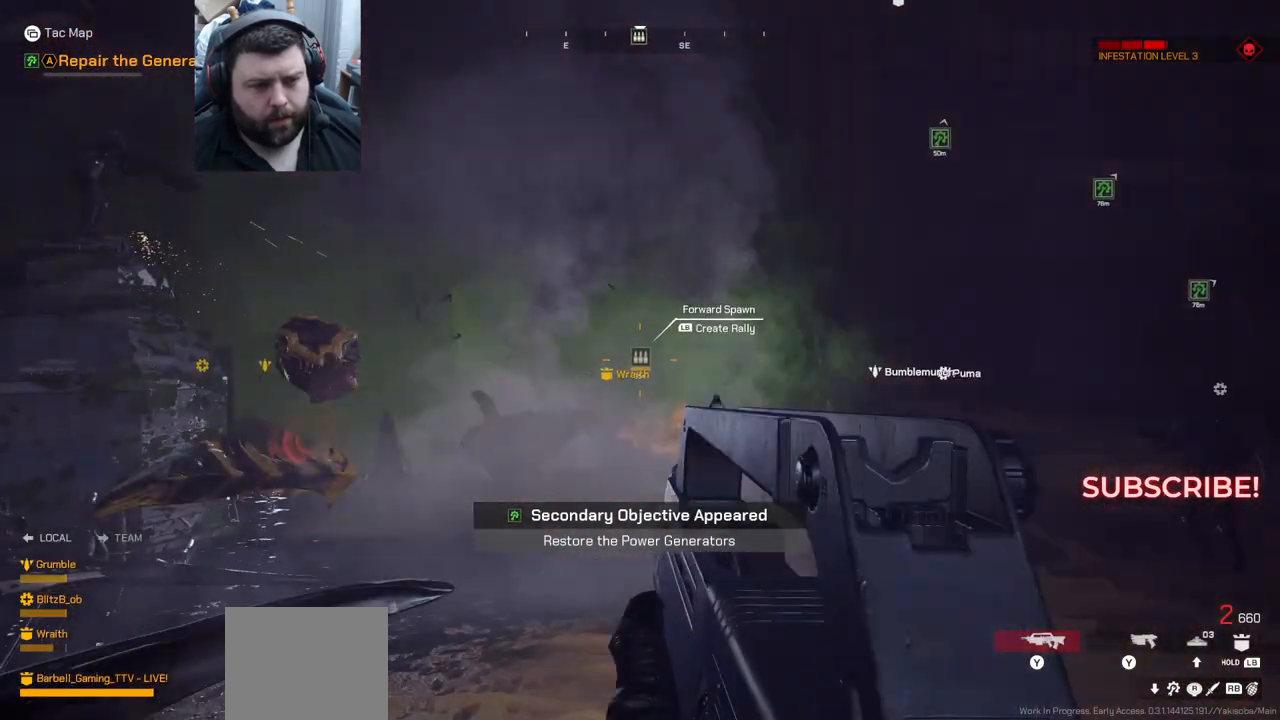
{"buttons": ["R2"], "left_stick": "right", "right_stick": "left", "events": [[217, "right_stick", "up"], [267, "right_stick", "left"]]}
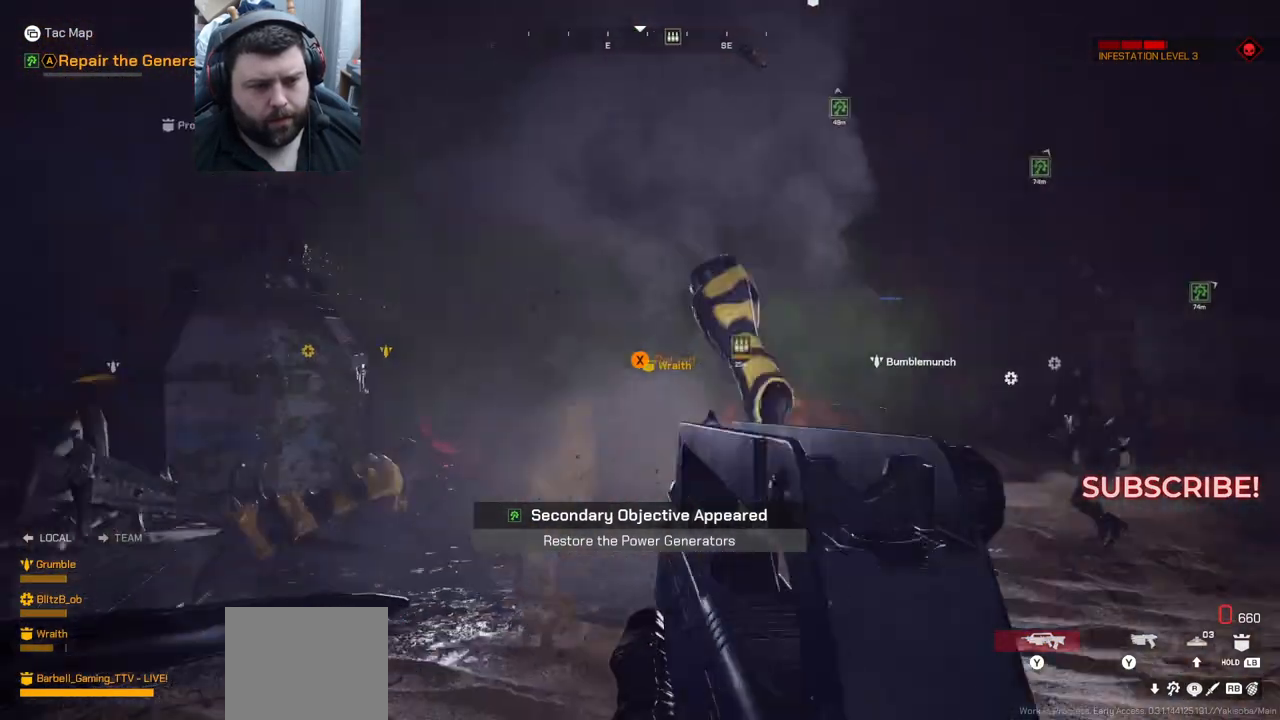
{"buttons": [], "left_stick": "down-right", "right_stick": "center", "events": [[17, "right_stick", "center"], [33, "R2", "up"], [100, "left_stick", "down-right"], [217, "SQUARE", "down"], [333, "SQUARE", "up"]]}
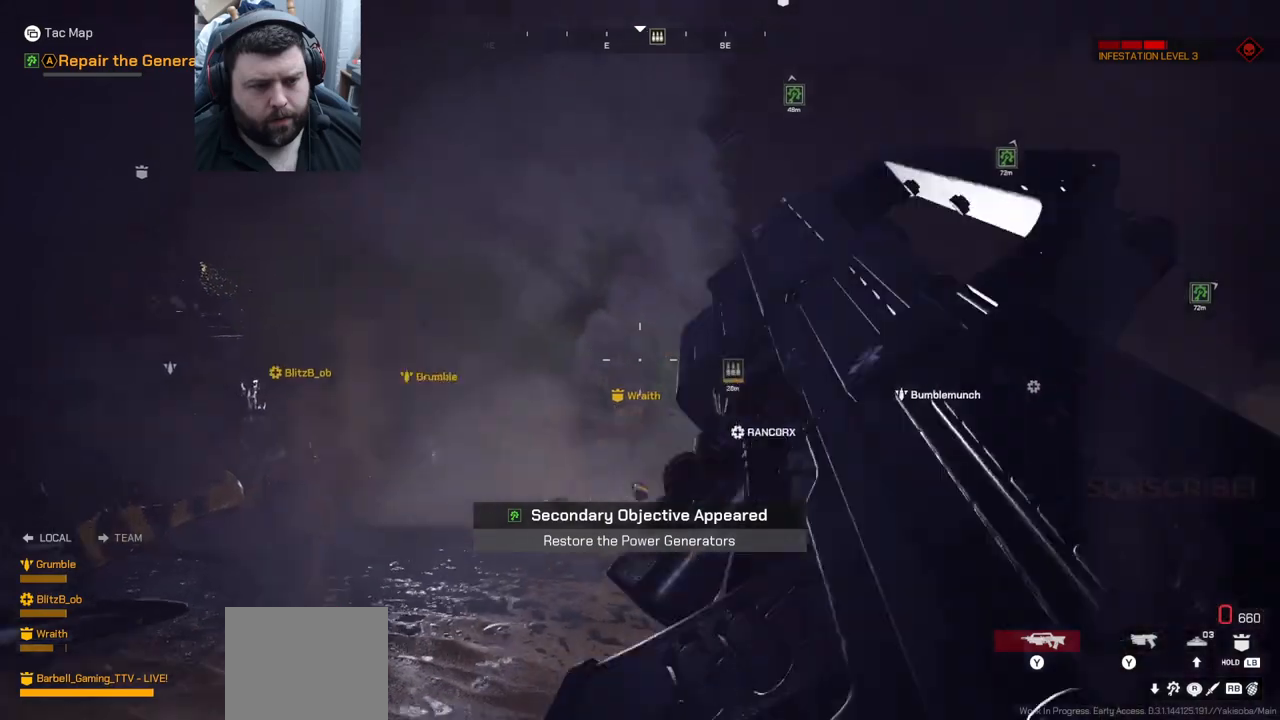
{"buttons": [], "left_stick": "down", "right_stick": "center", "events": [[67, "right_stick", "left"], [383, "left_stick", "down"], [433, "right_stick", "center"]]}
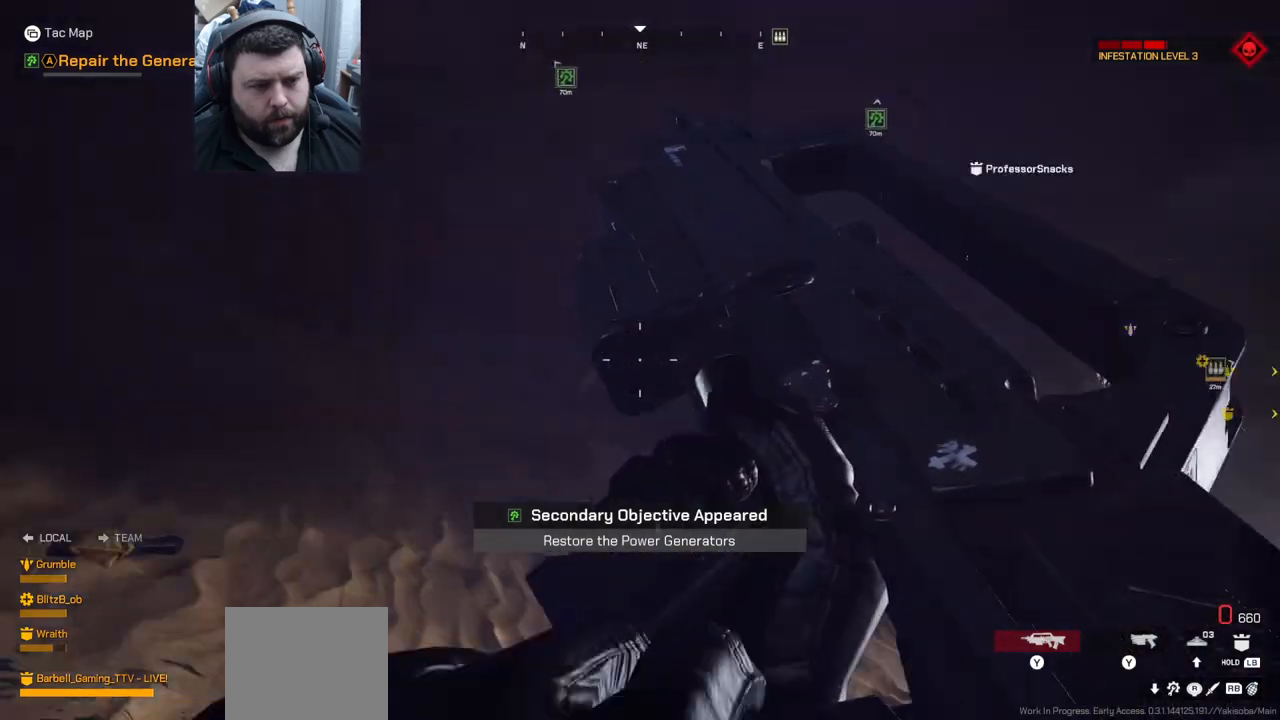
{"buttons": [], "left_stick": "down-right", "right_stick": "right", "events": [[250, "left_stick", "down-right"], [383, "right_stick", "right"]]}
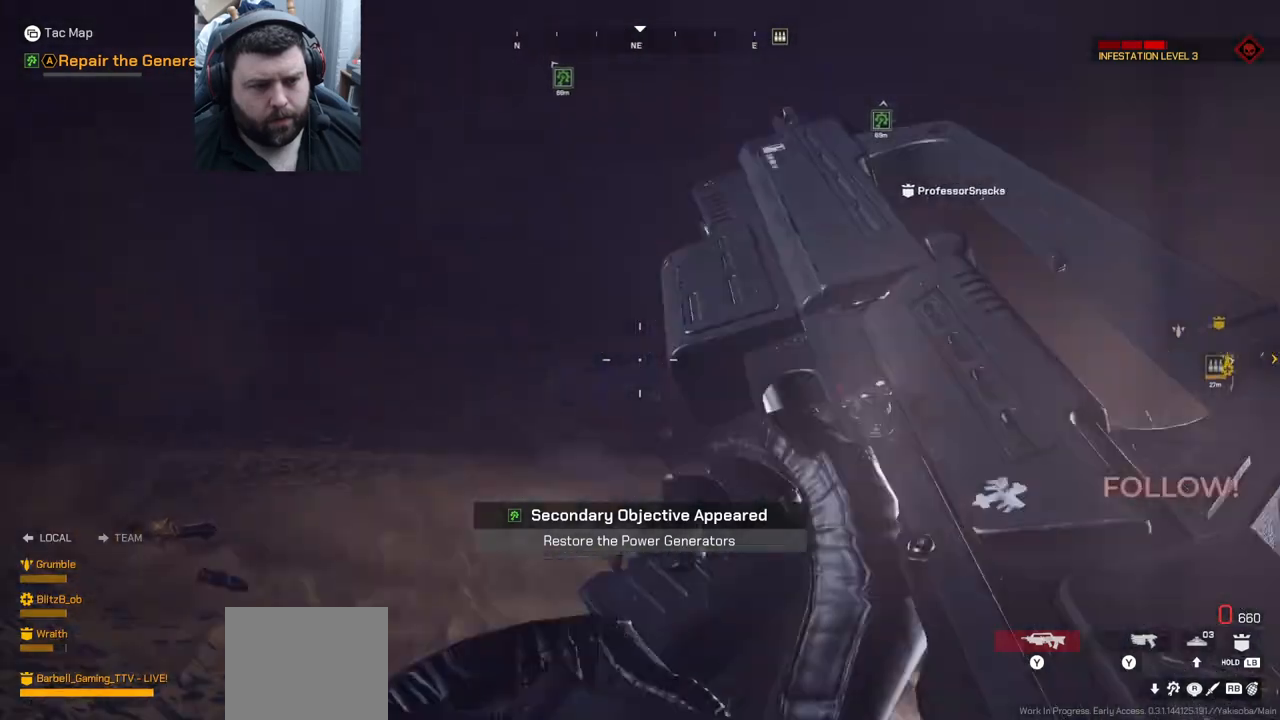
{"buttons": [], "left_stick": "down-right", "right_stick": "right", "events": [[167, "right_stick", "center"], [467, "right_stick", "right"]]}
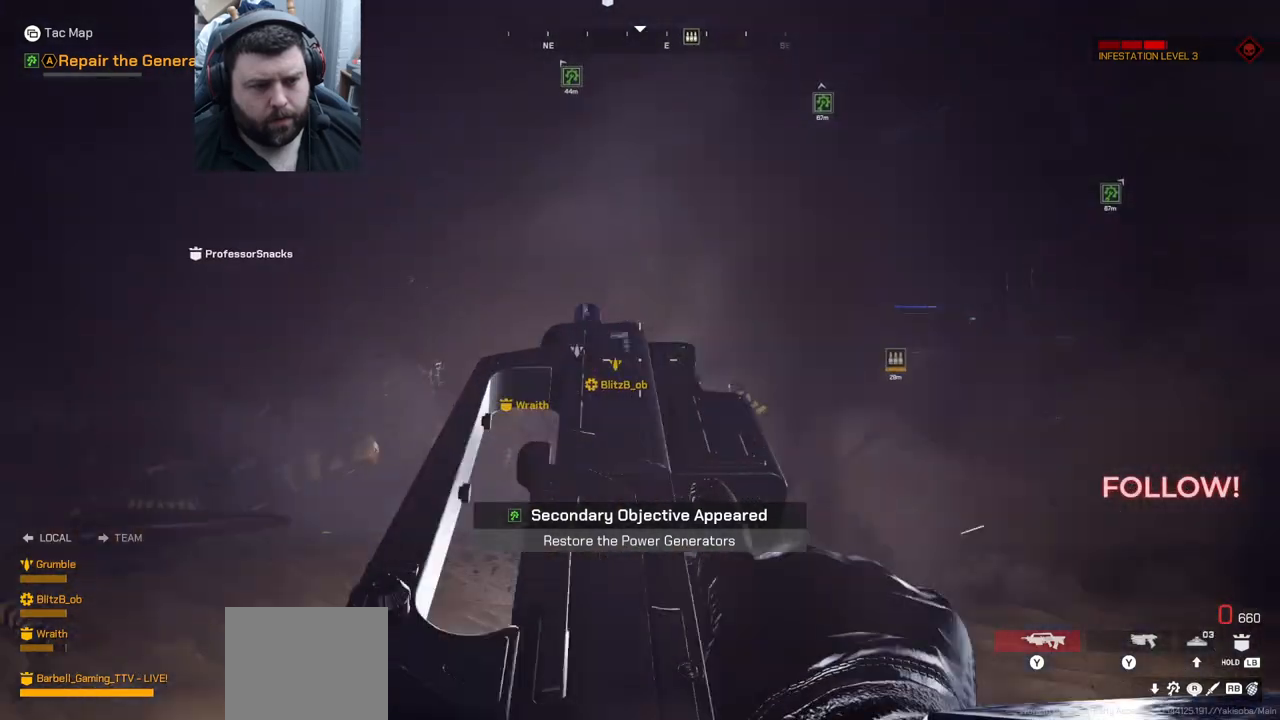
{"buttons": ["L3"], "left_stick": "up", "right_stick": "right", "events": [[150, "left_stick", "up-right"], [283, "left_stick", "up"], [367, "L3", "down"]]}
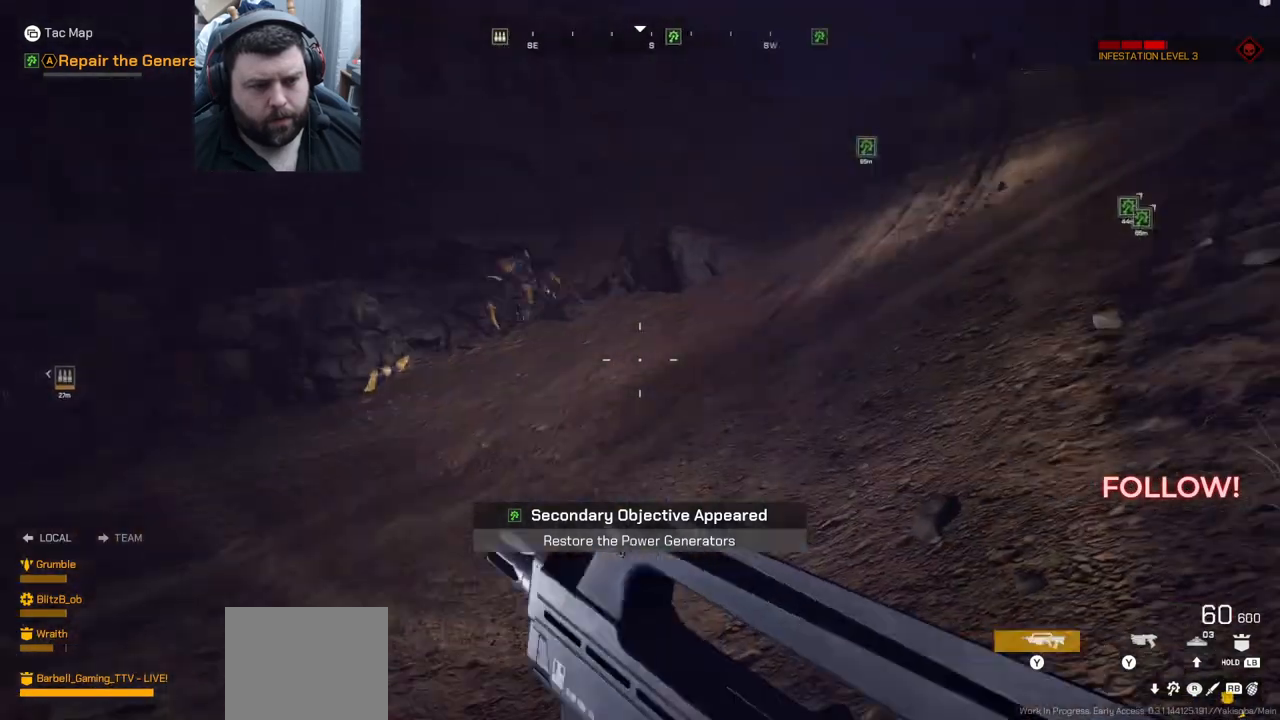
{"buttons": [], "left_stick": "up", "right_stick": "left", "events": [[17, "L3", "up"], [17, "right_stick", "center"], [167, "right_stick", "down-right"], [450, "right_stick", "left"]]}
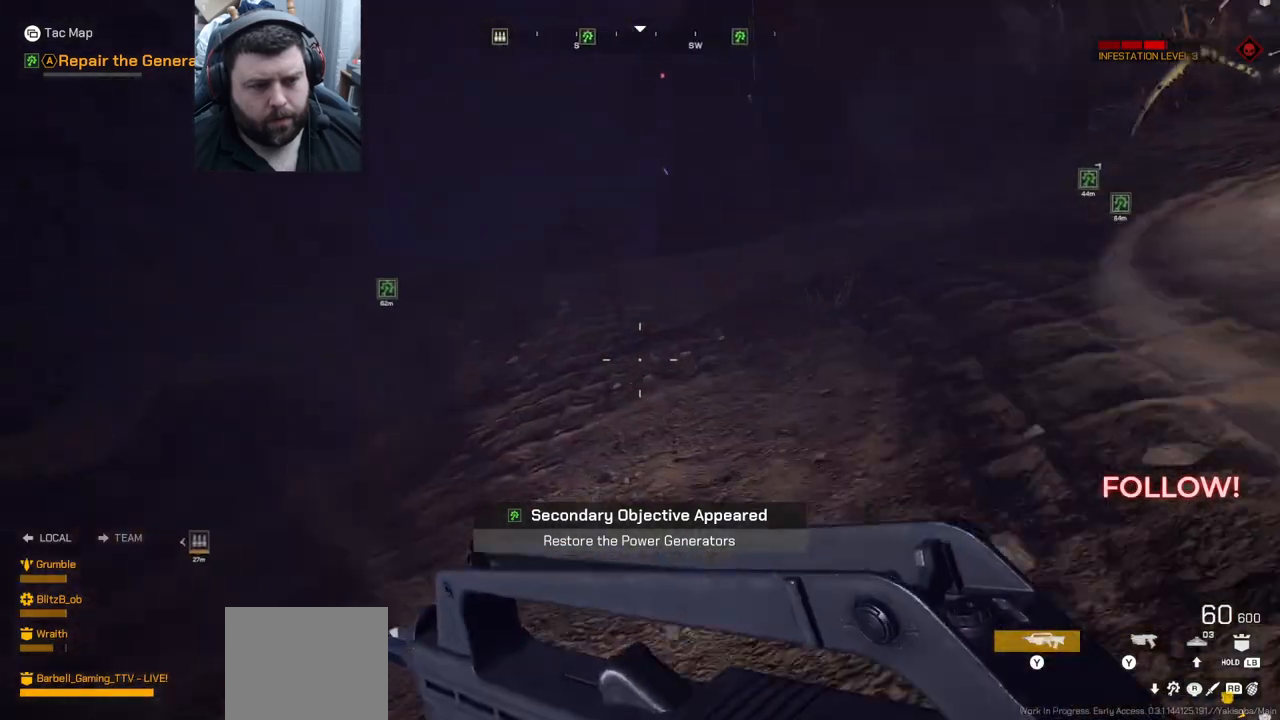
{"buttons": [], "left_stick": "up-right", "right_stick": "right", "events": [[33, "right_stick", "up-left"], [250, "right_stick", "center"], [417, "left_stick", "up-right"], [433, "right_stick", "right"]]}
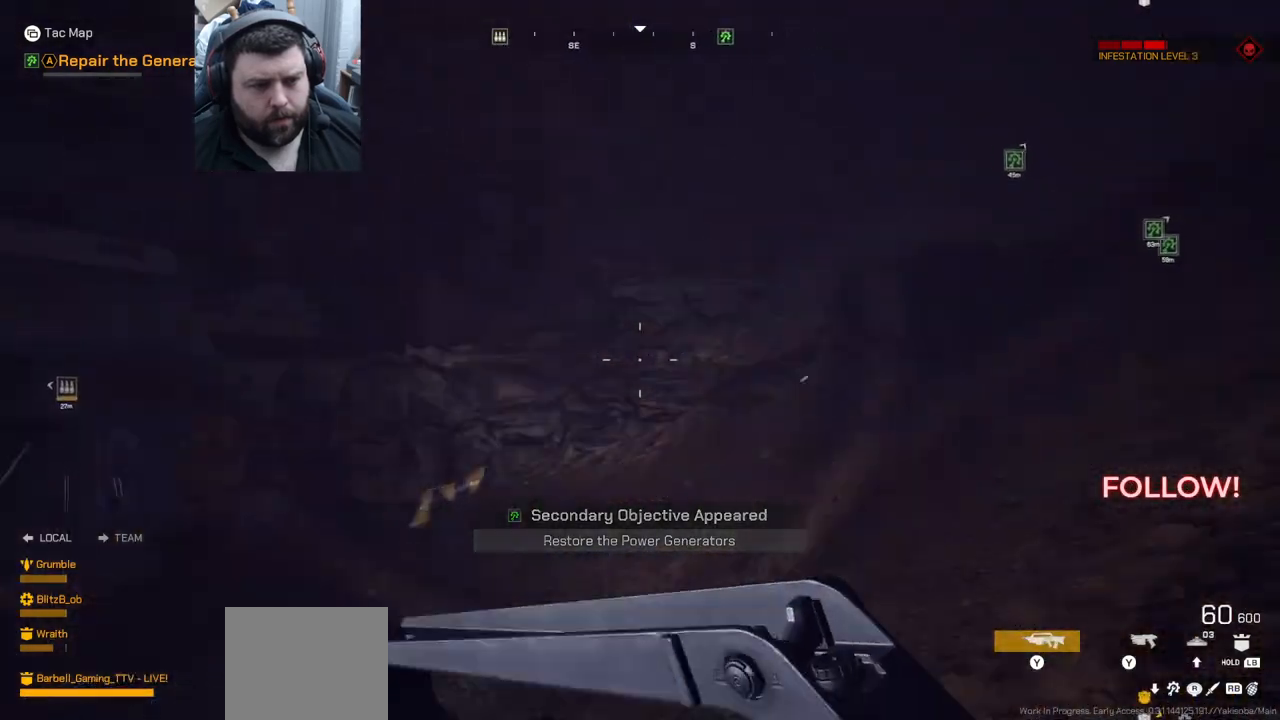
{"buttons": [], "left_stick": "up-left", "right_stick": "center", "events": [[100, "left_stick", "up"], [283, "left_stick", "up-left"], [417, "right_stick", "center"]]}
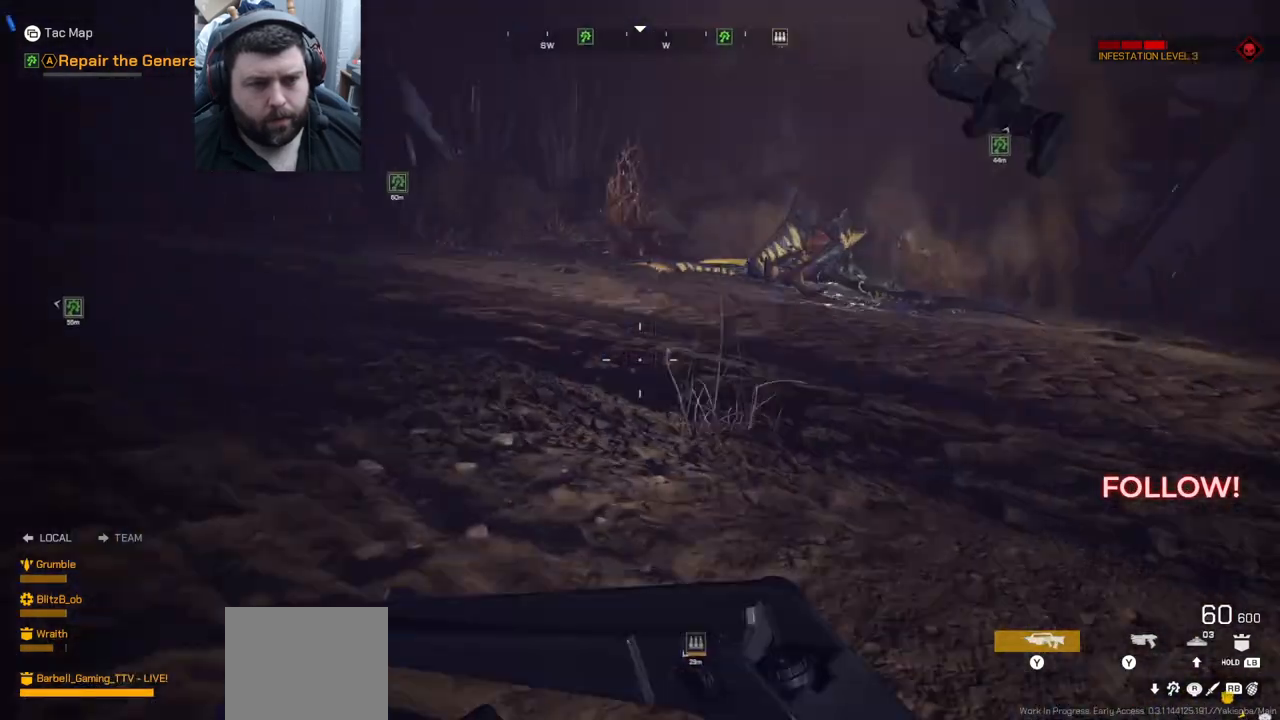
{"buttons": [], "left_stick": "left", "right_stick": "center", "events": [[100, "right_stick", "down-right"], [350, "left_stick", "left"], [350, "right_stick", "center"]]}
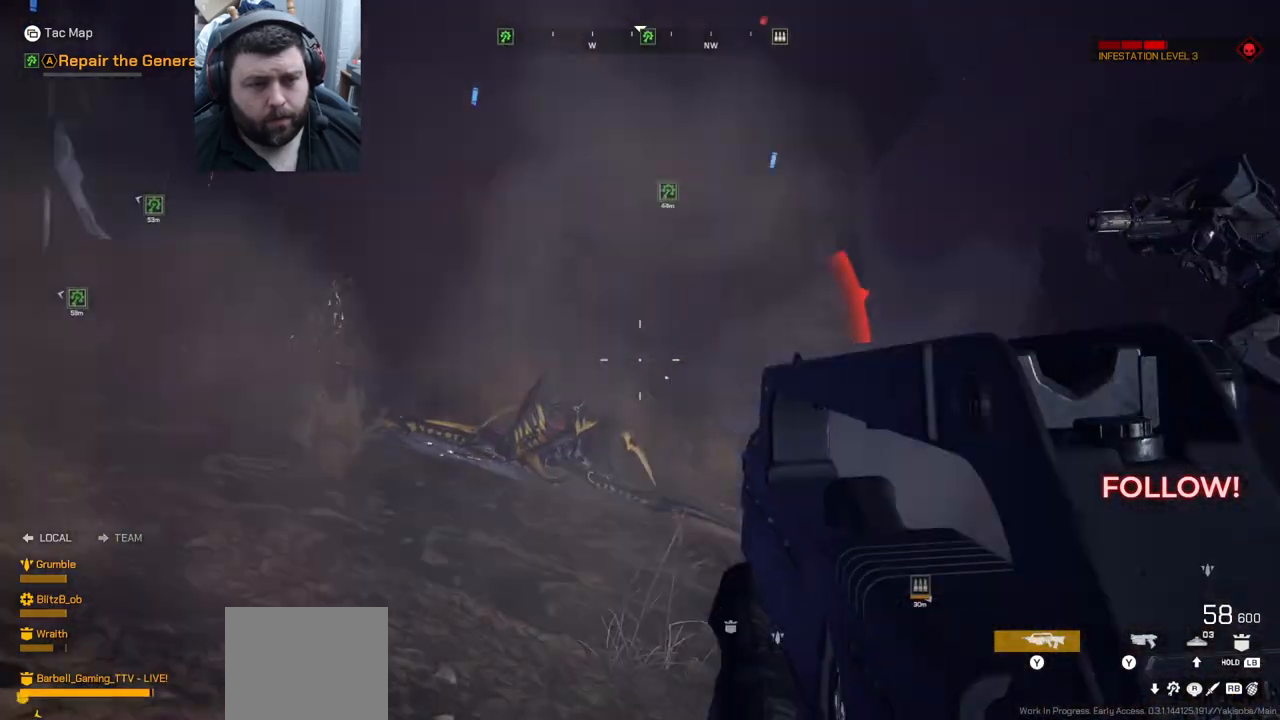
{"buttons": ["L3"], "left_stick": "up-left", "right_stick": "left", "events": [[100, "right_stick", "left"], [200, "left_stick", "up-left"], [317, "right_stick", "center"], [400, "L3", "down"], [450, "right_stick", "left"]]}
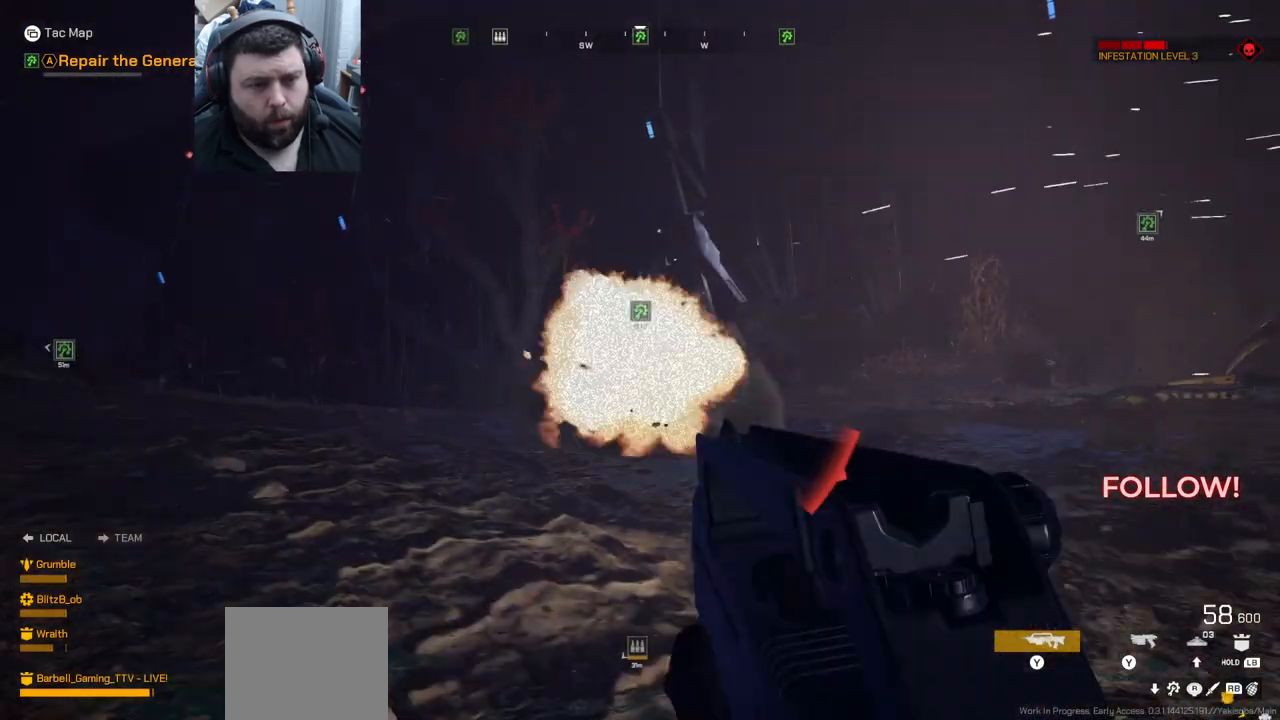
{"buttons": [], "left_stick": "up-left", "right_stick": "left", "events": [[50, "right_stick", "center"], [67, "L3", "up"], [100, "right_stick", "right"], [117, "R2", "down"], [267, "left_stick", "down-left"], [283, "right_stick", "left"], [417, "R2", "up"], [483, "left_stick", "up-left"]]}
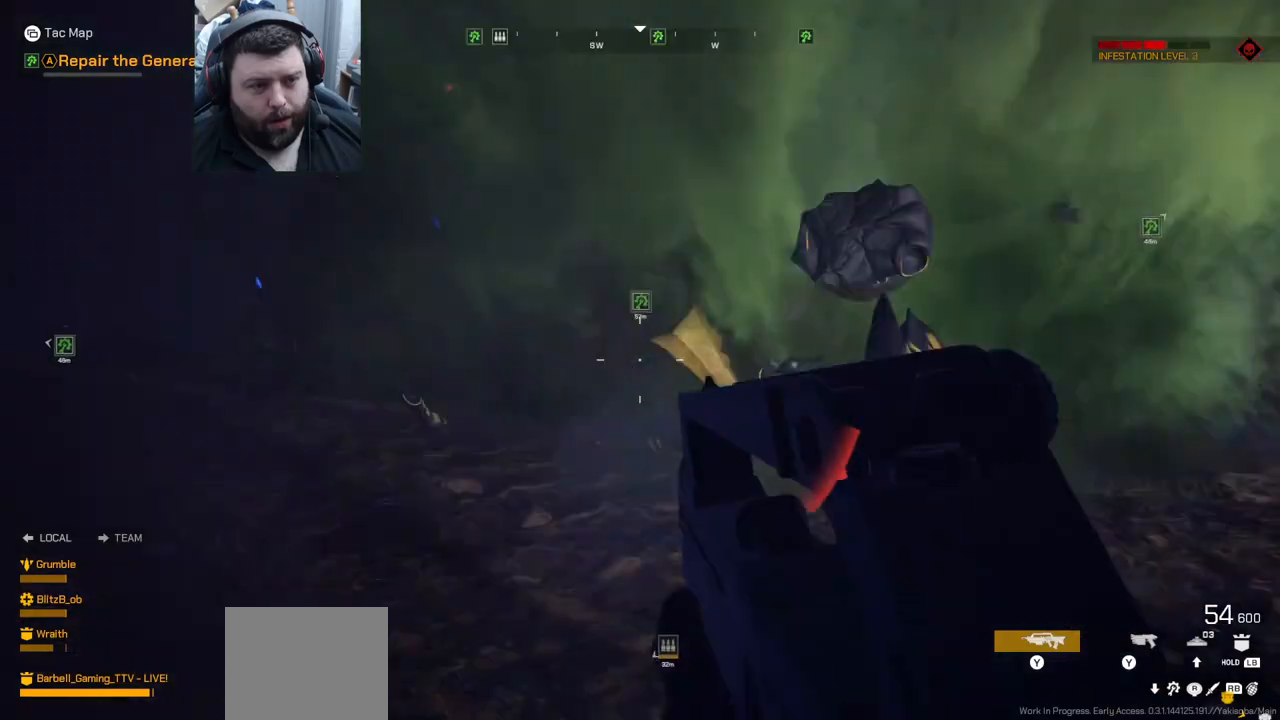
{"buttons": ["R2"], "left_stick": "up-left", "right_stick": "center", "events": [[17, "right_stick", "center"], [100, "R2", "down"], [200, "right_stick", "left"], [300, "right_stick", "center"]]}
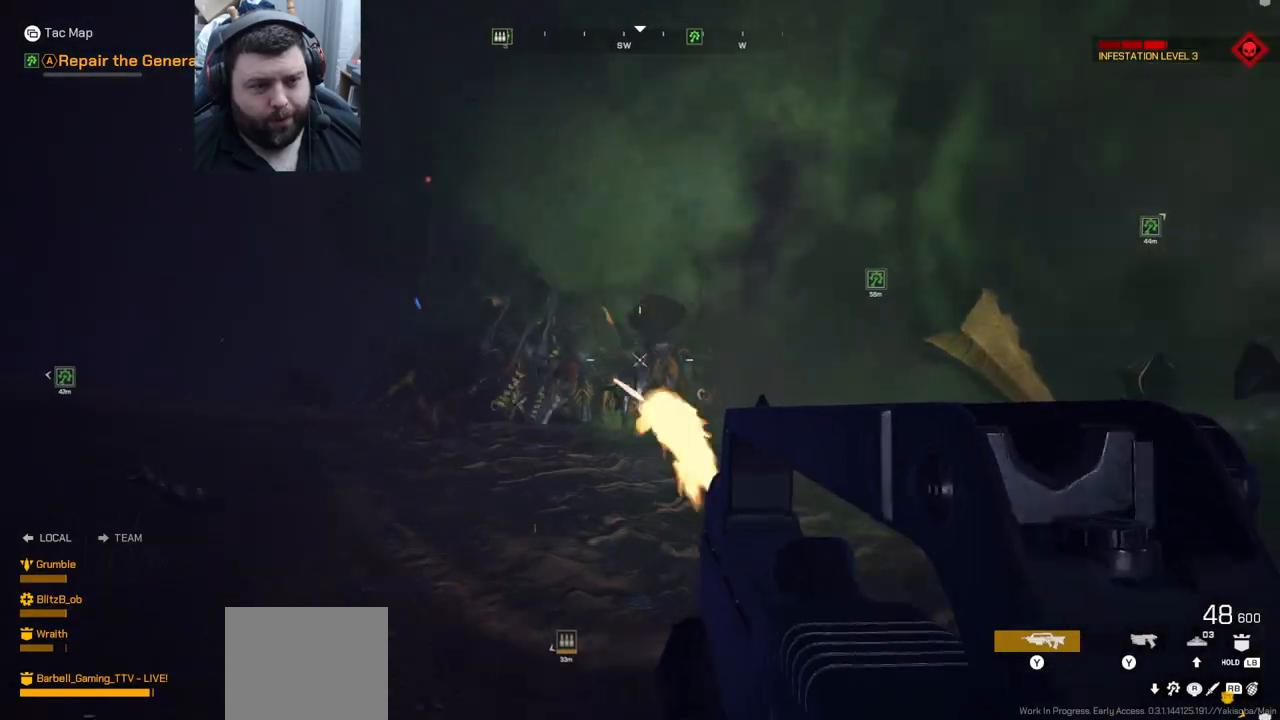
{"buttons": ["R2"], "left_stick": "up-left", "right_stick": "up-left", "events": [[67, "right_stick", "left"], [183, "right_stick", "center"], [383, "right_stick", "up-left"]]}
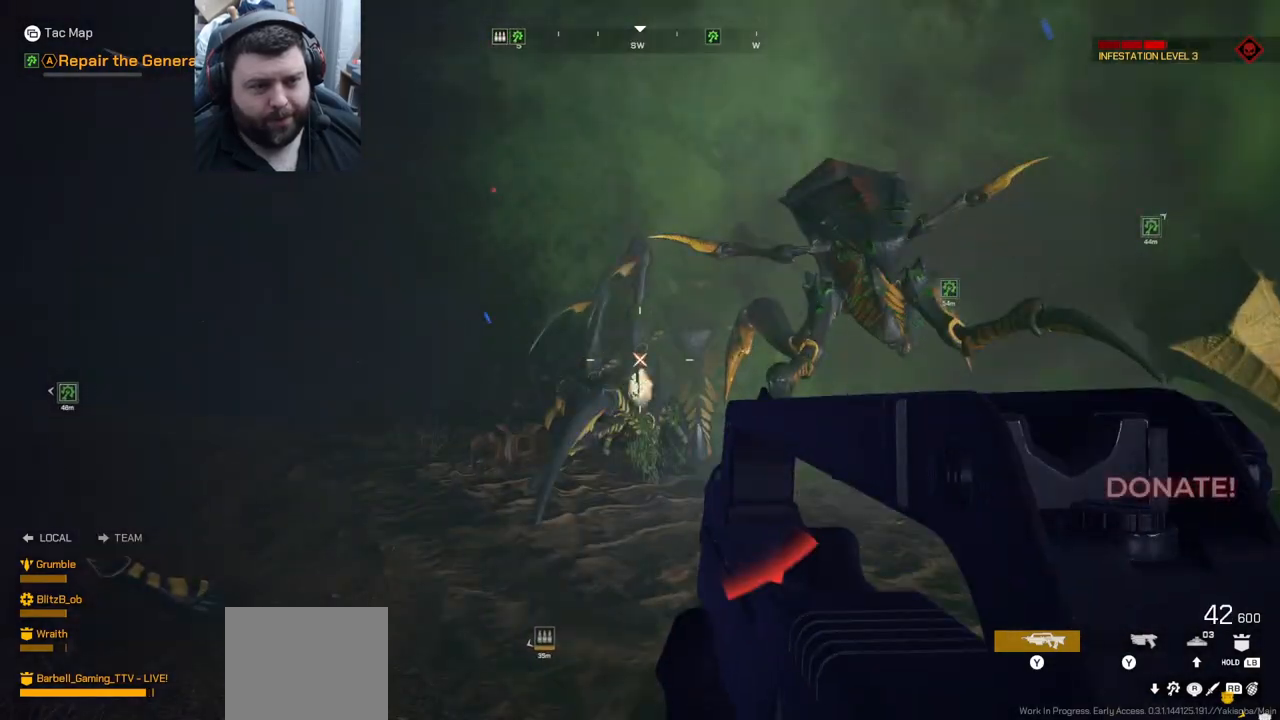
{"buttons": ["R2"], "left_stick": "down", "right_stick": "center", "events": [[17, "right_stick", "center"], [33, "left_stick", "center"], [100, "left_stick", "down"], [150, "right_stick", "right"], [317, "right_stick", "center"]]}
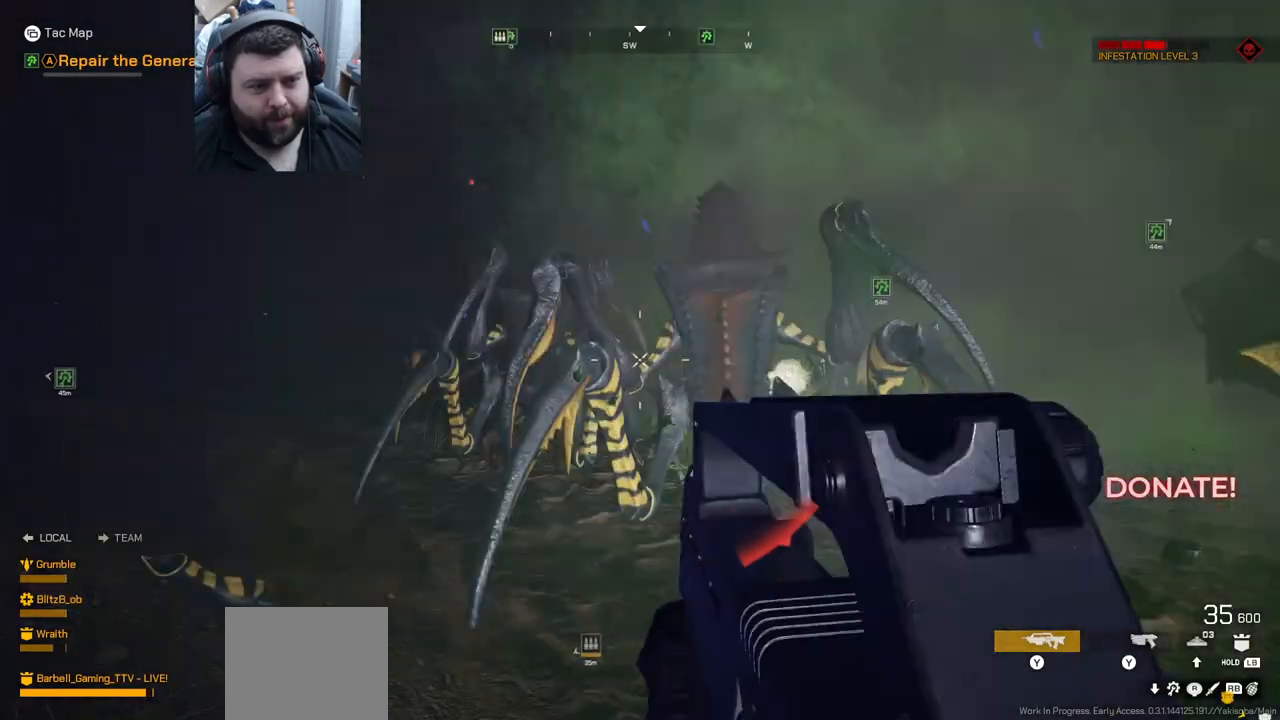
{"buttons": ["R2"], "left_stick": "down", "right_stick": "center", "events": []}
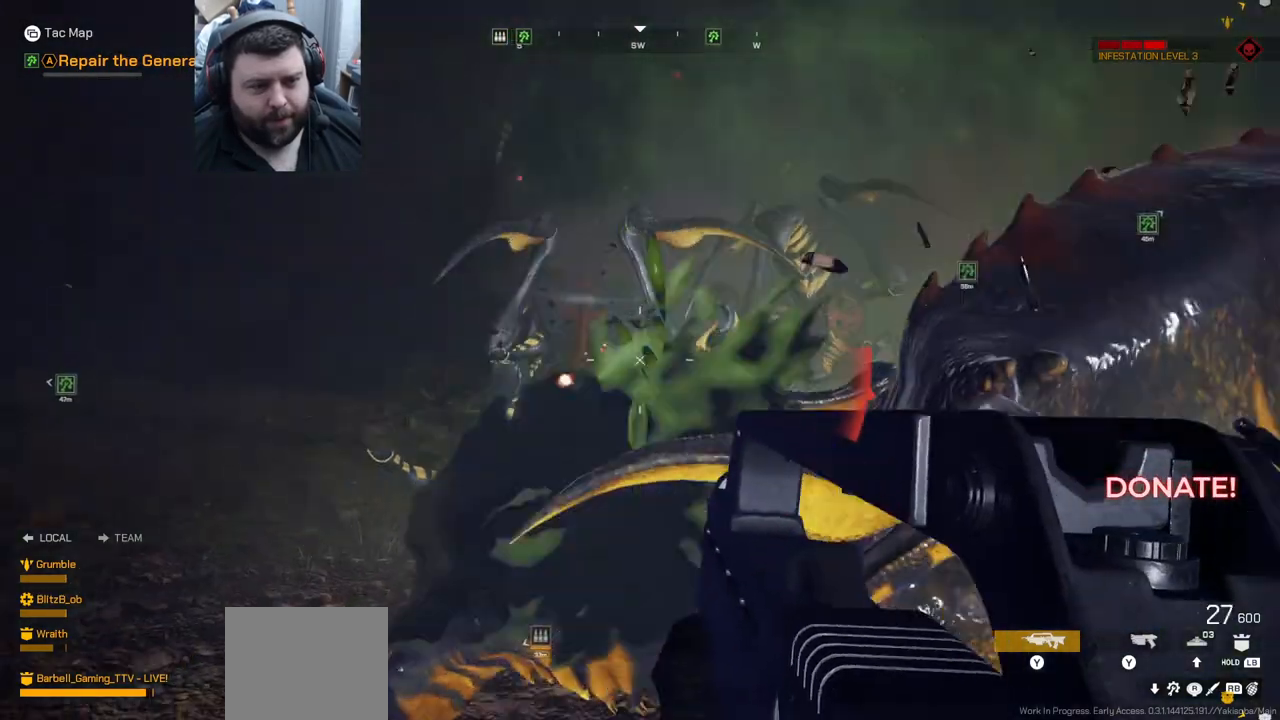
{"buttons": ["L2", "R2"], "left_stick": "down", "right_stick": "up-right", "events": [[367, "right_stick", "up-right"], [467, "L2", "down"]]}
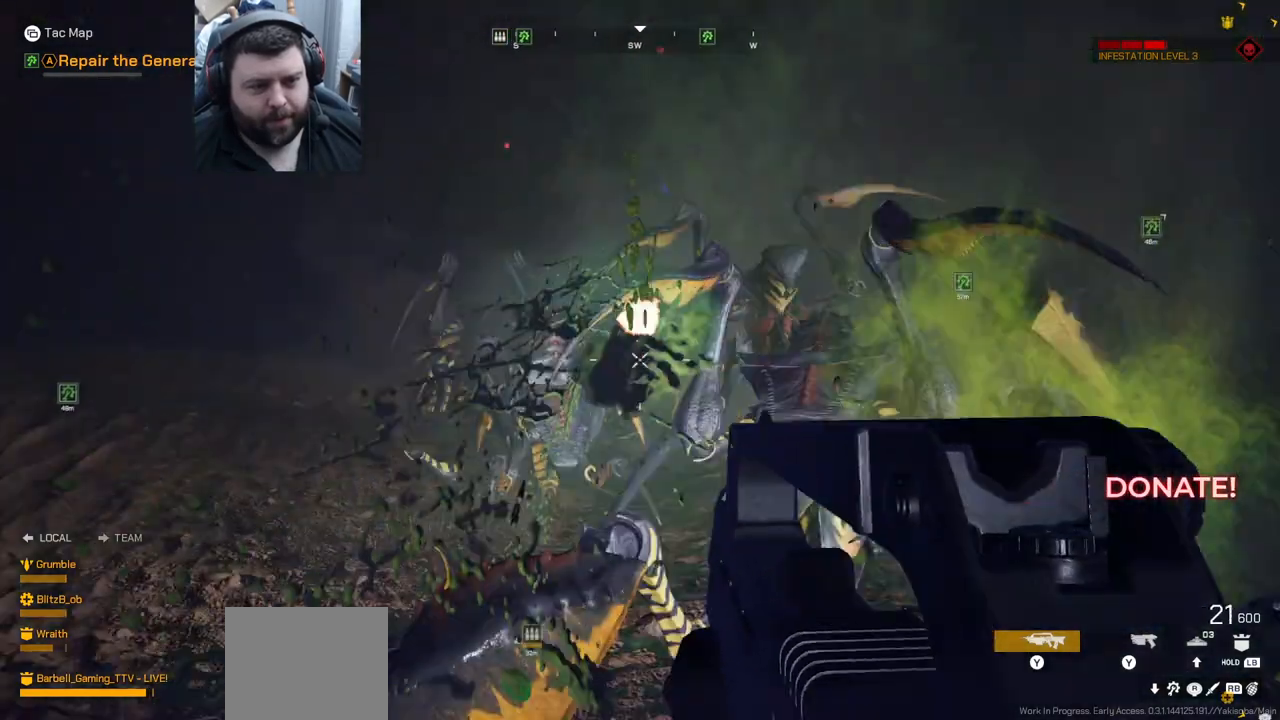
{"buttons": ["L2", "R2"], "left_stick": "down", "right_stick": "left", "events": [[50, "right_stick", "center"], [367, "right_stick", "left"]]}
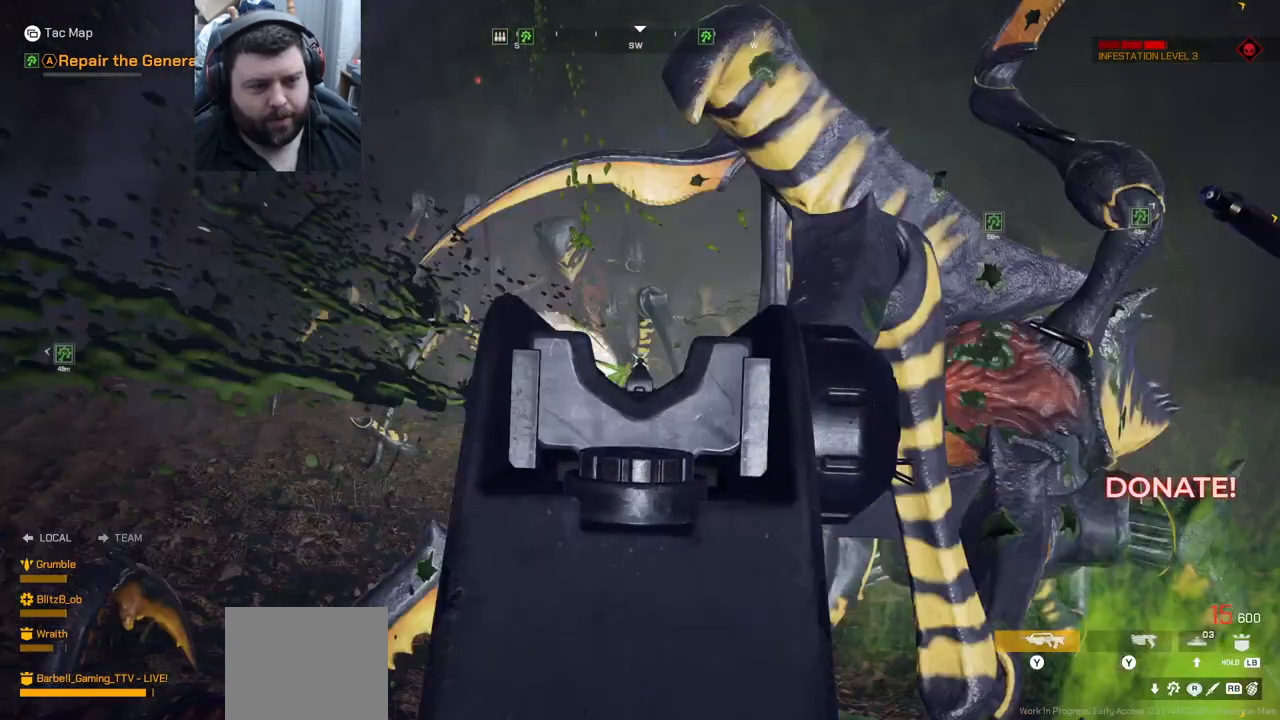
{"buttons": ["L2", "R2"], "left_stick": "down-right", "right_stick": "right", "events": [[83, "right_stick", "up"], [133, "right_stick", "center"], [350, "left_stick", "down-right"], [400, "right_stick", "right"]]}
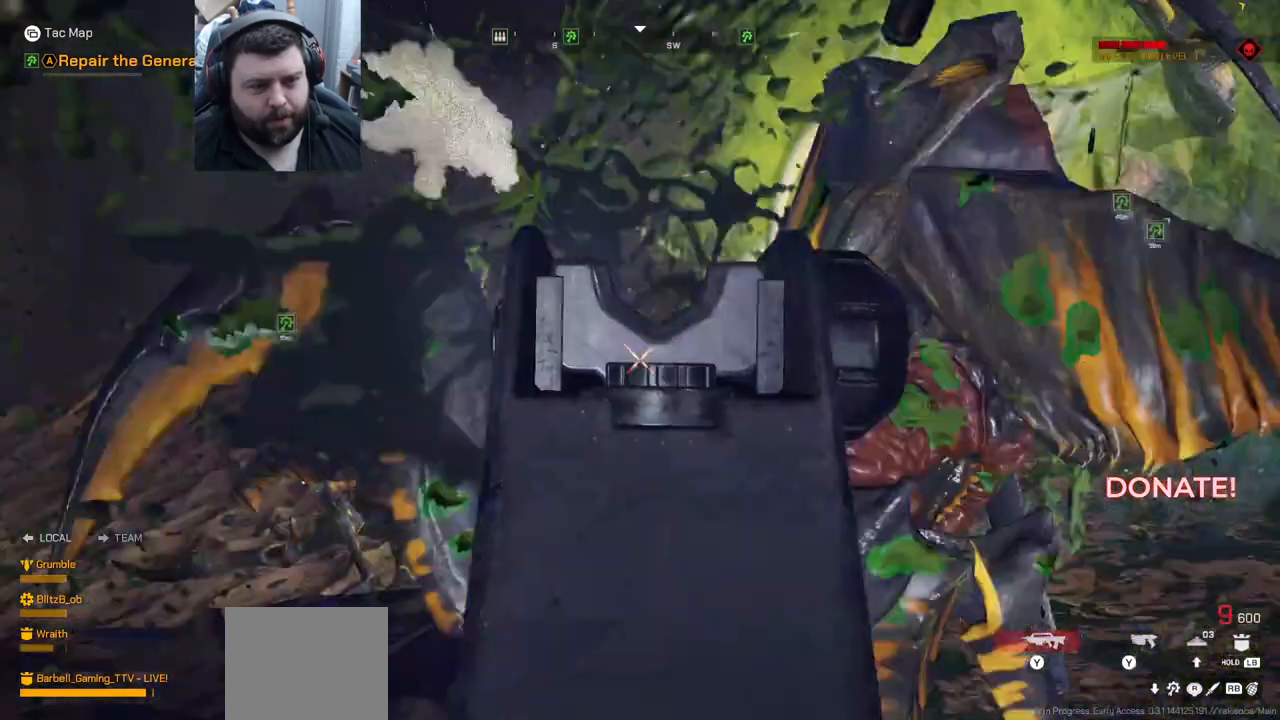
{"buttons": ["R2"], "left_stick": "down-right", "right_stick": "down-right", "events": [[67, "right_stick", "center"], [167, "L2", "up"], [217, "right_stick", "down-right"], [283, "right_stick", "center"], [483, "right_stick", "down-right"]]}
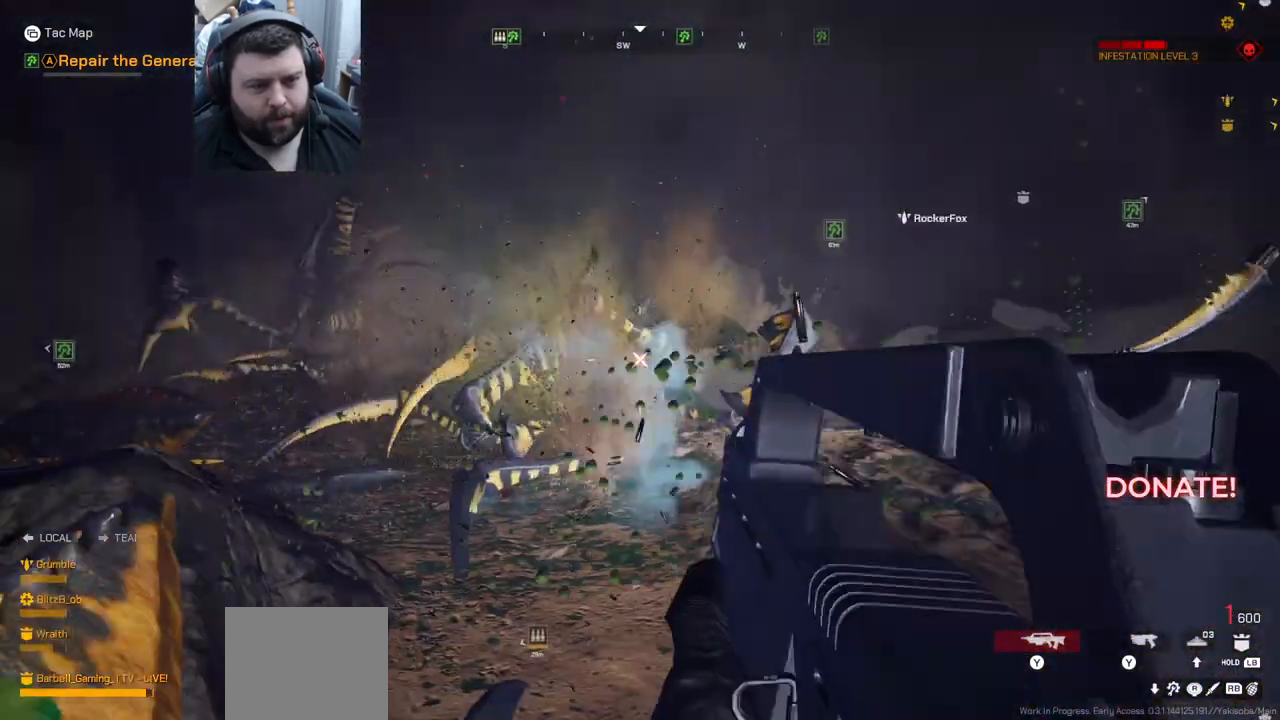
{"buttons": ["R2"], "left_stick": "down-right", "right_stick": "left", "events": [[100, "right_stick", "center"], [150, "right_stick", "left"]]}
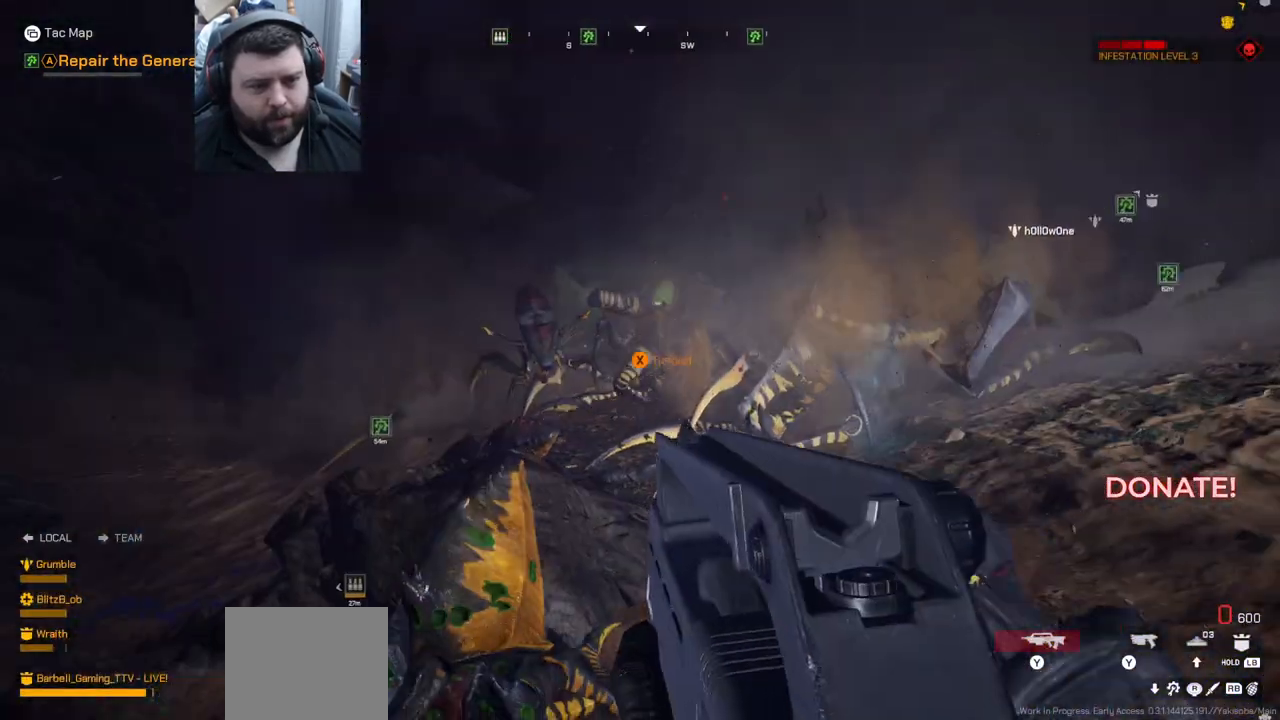
{"buttons": [], "left_stick": "up-right", "right_stick": "center", "events": [[100, "R2", "up"], [100, "SQUARE", "down"], [100, "left_stick", "right"], [100, "right_stick", "center"], [233, "left_stick", "up-right"], [350, "SQUARE", "up"]]}
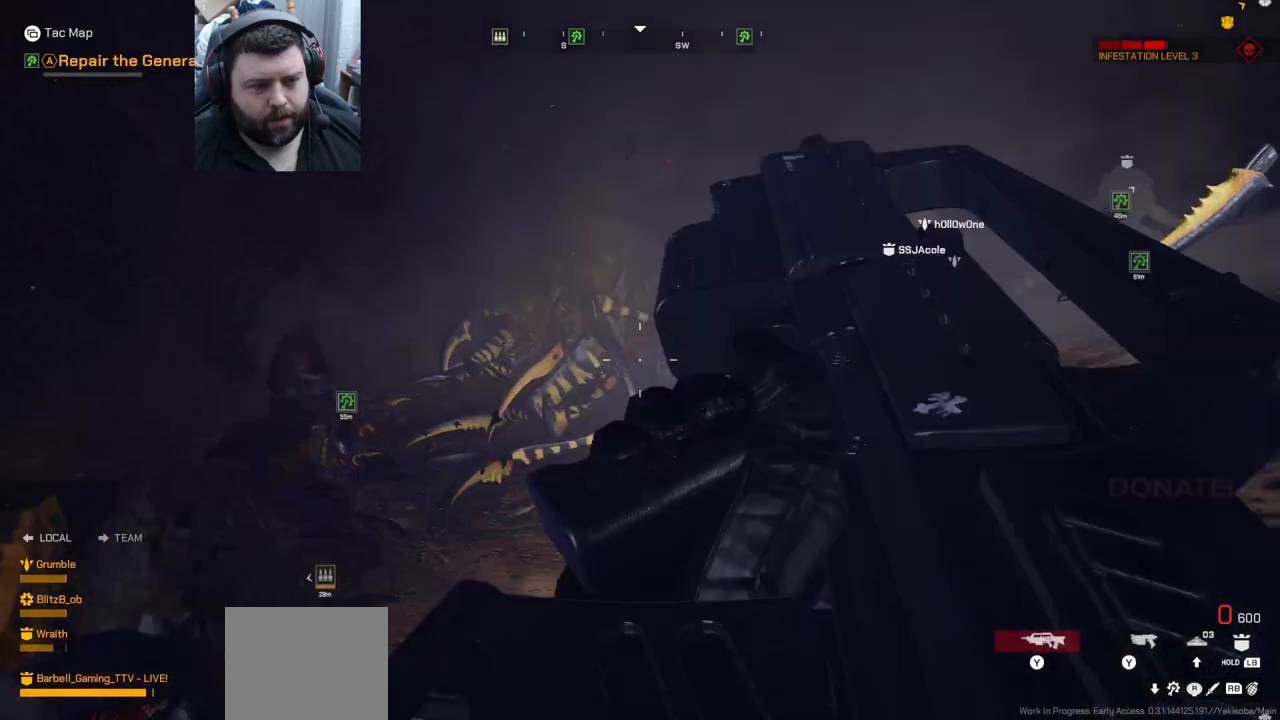
{"buttons": [], "left_stick": "up-right", "right_stick": "center", "events": [[133, "right_stick", "left"], [283, "right_stick", "center"]]}
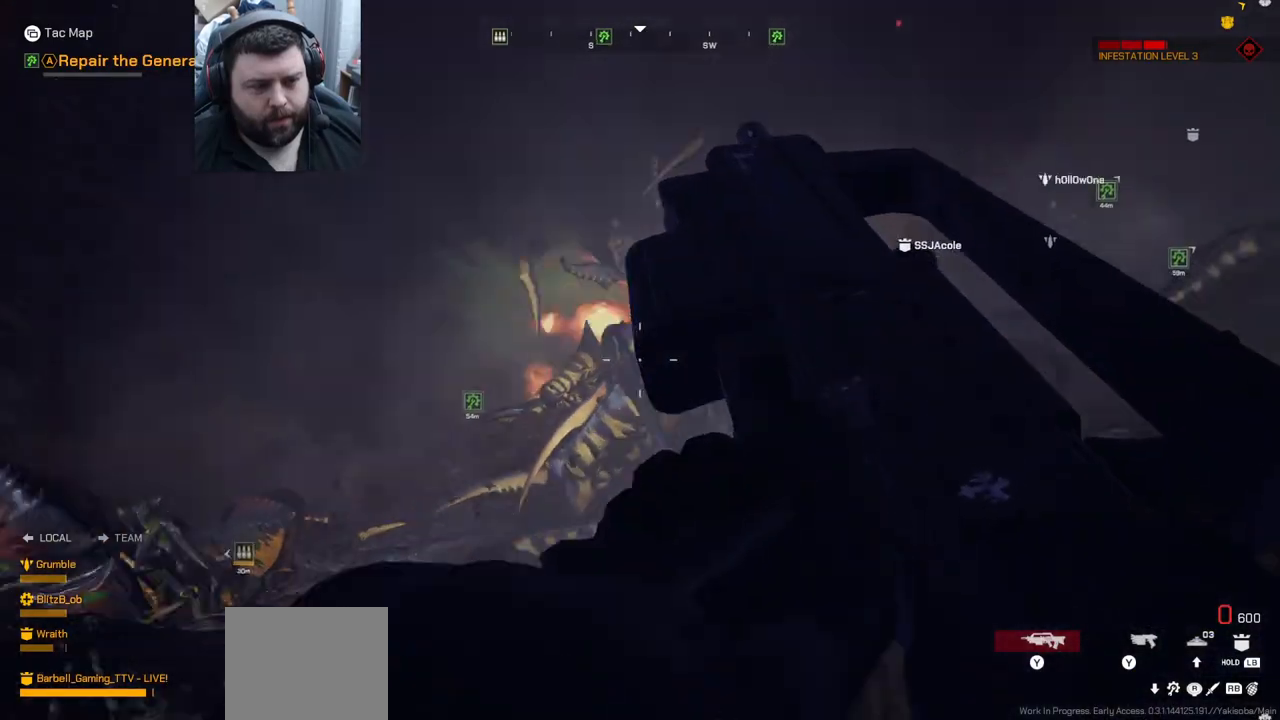
{"buttons": [], "left_stick": "up-left", "right_stick": "right", "events": [[300, "left_stick", "up-left"], [317, "right_stick", "right"]]}
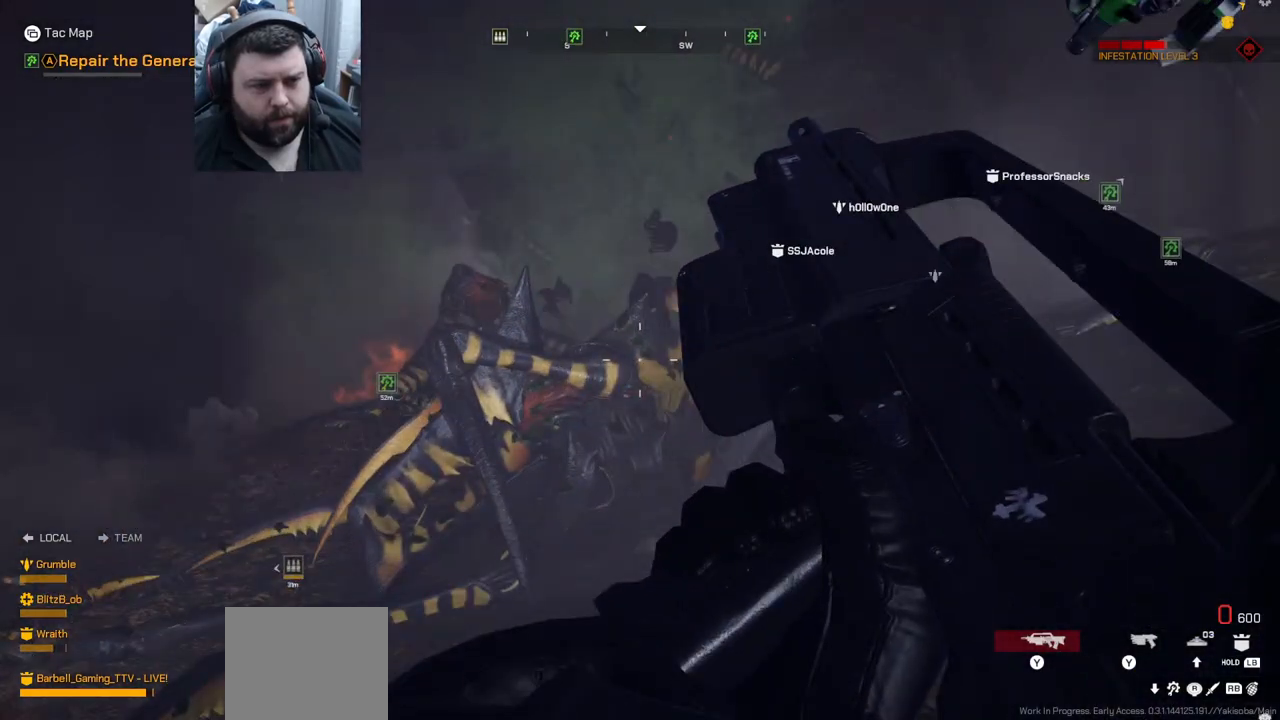
{"buttons": [], "left_stick": "up-left", "right_stick": "center", "events": [[17, "right_stick", "center"]]}
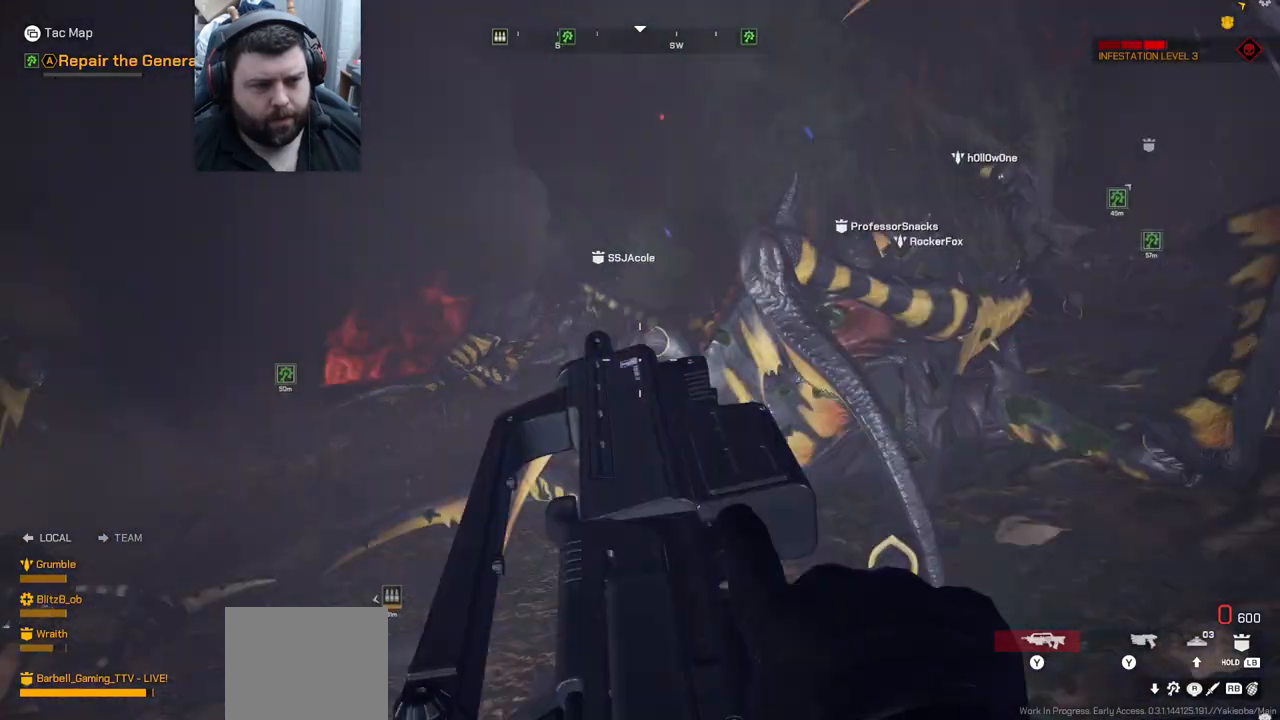
{"buttons": [], "left_stick": "up-left", "right_stick": "center", "events": [[167, "L3", "down"], [200, "right_stick", "left"], [333, "L3", "up"], [367, "right_stick", "center"]]}
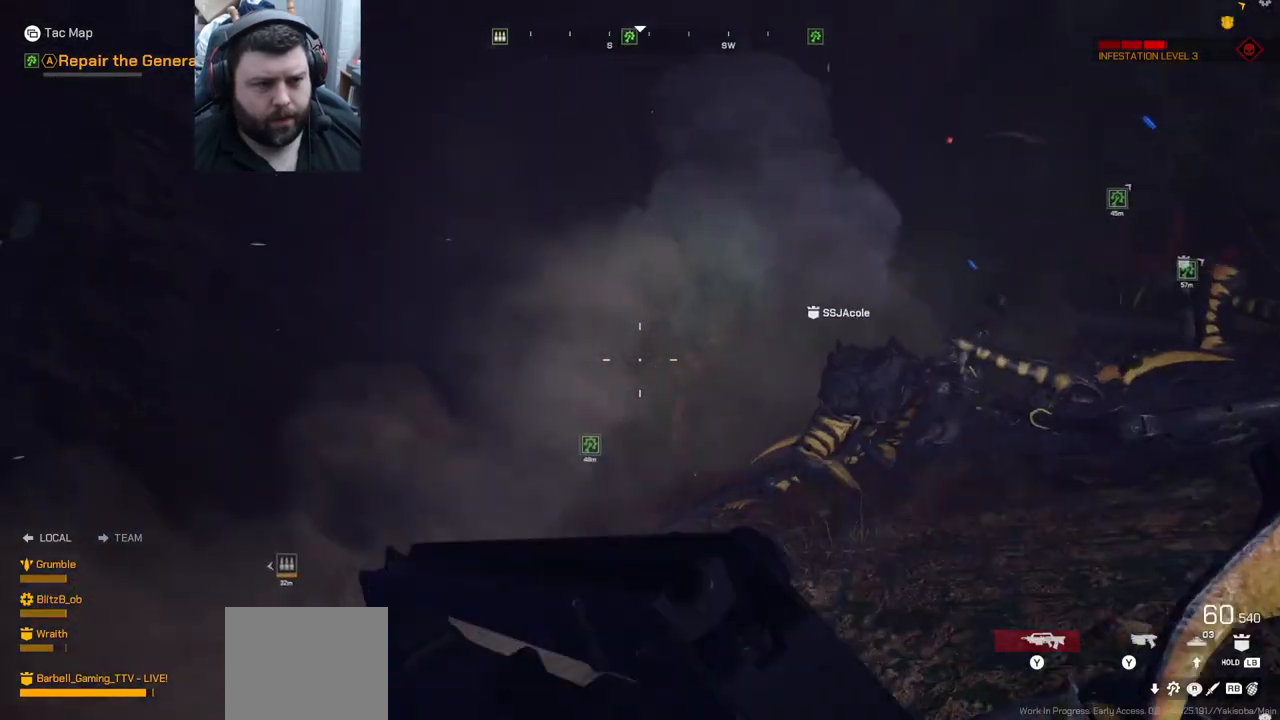
{"buttons": [], "left_stick": "up-left", "right_stick": "center", "events": []}